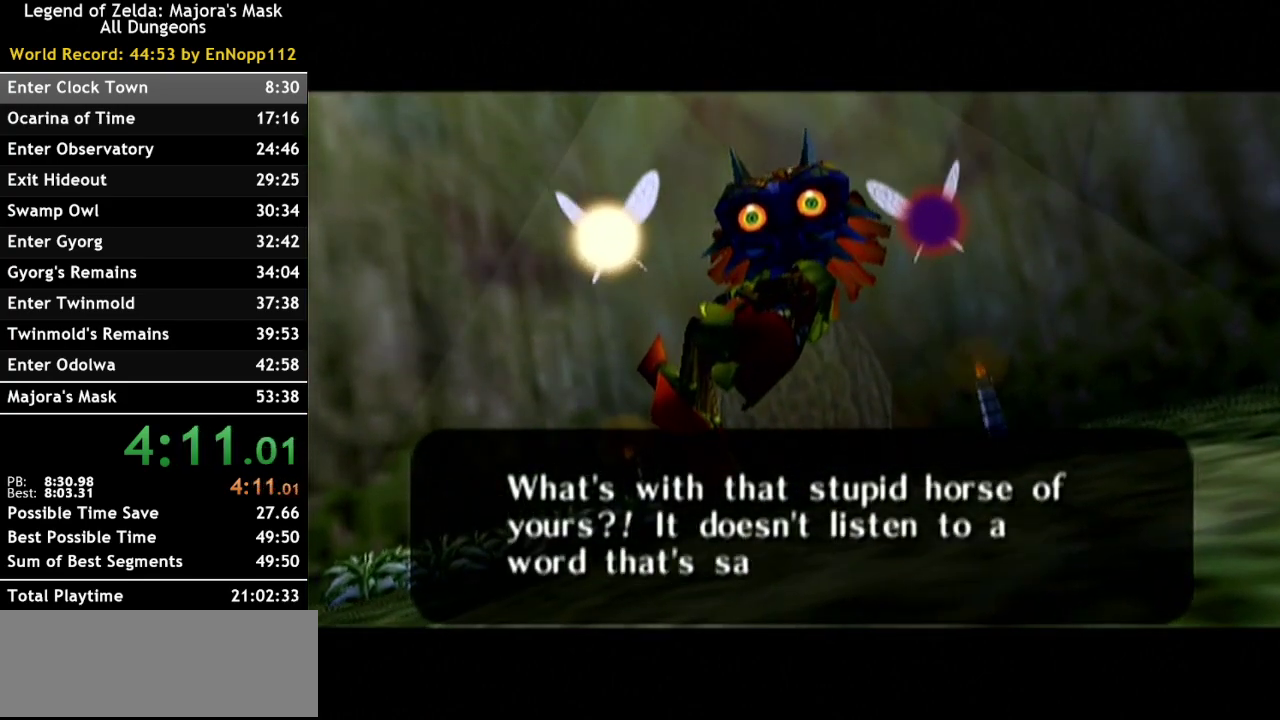
Gameplay with a controller (Nintendo layout); each line is a JSON object with the inputs held at the frame after it. "events" lists button and stick changes between this image and that frame as [ms after this image, input, new state], when the widget could be followed in between. Not read: L3 R3.
{"buttons": ["A"], "left_stick": "center", "right_stick": "center", "events": [[17, "B", "down"], [83, "B", "up"], [117, "A", "down"], [183, "A", "up"], [200, "B", "down"], [267, "A", "down"], [267, "B", "up"], [367, "A", "up"], [450, "A", "down"]]}
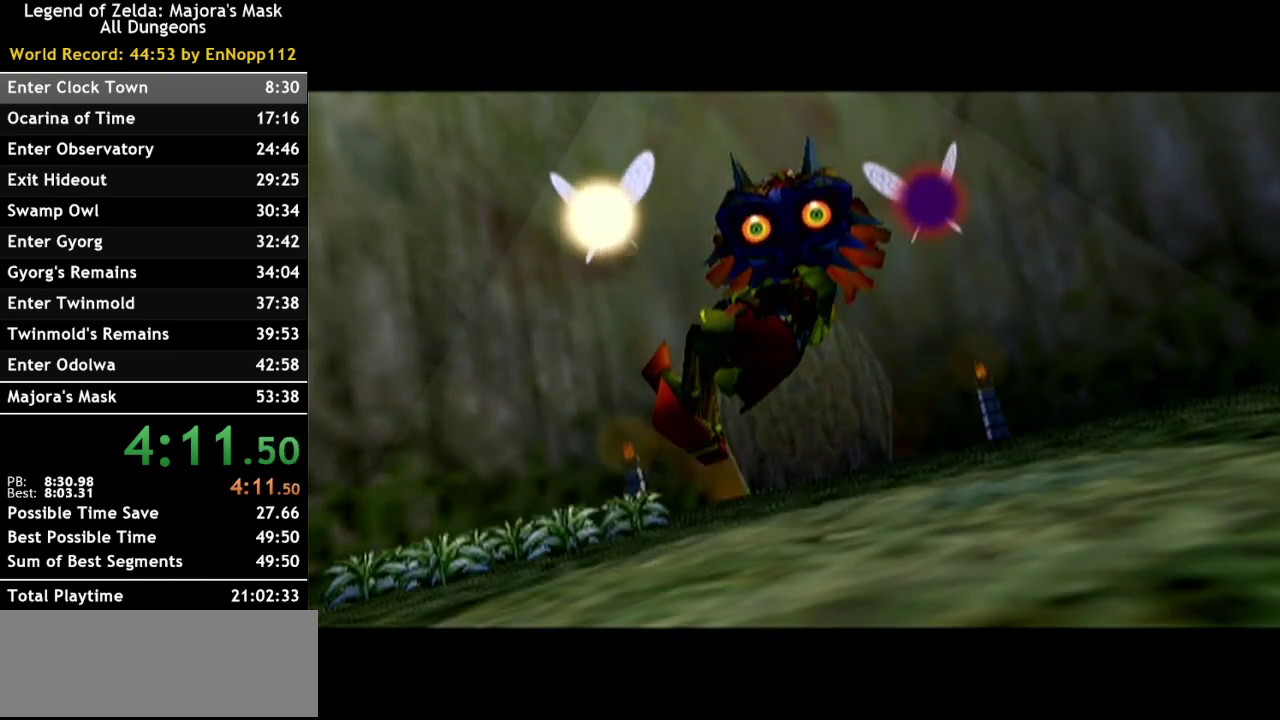
{"buttons": [], "left_stick": "center", "right_stick": "center", "events": [[50, "A", "up"], [50, "B", "down"], [100, "B", "up"], [133, "A", "down"], [200, "A", "up"]]}
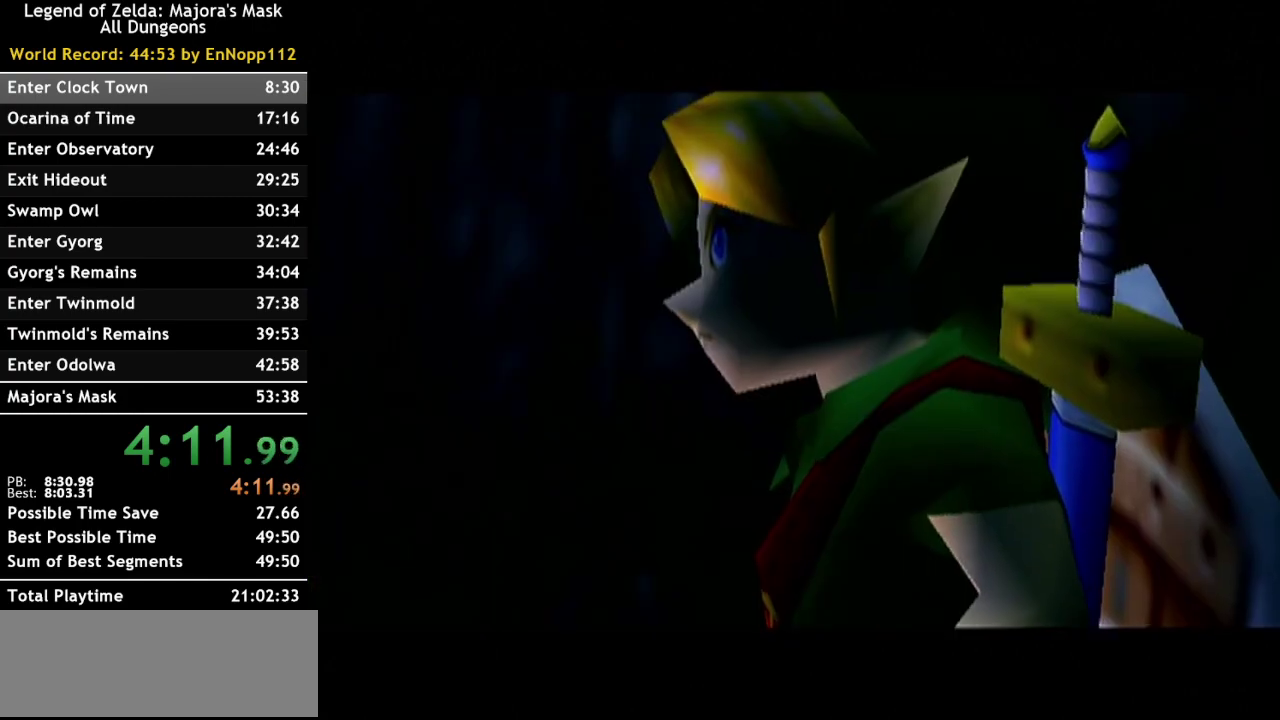
{"buttons": [], "left_stick": "center", "right_stick": "center", "events": []}
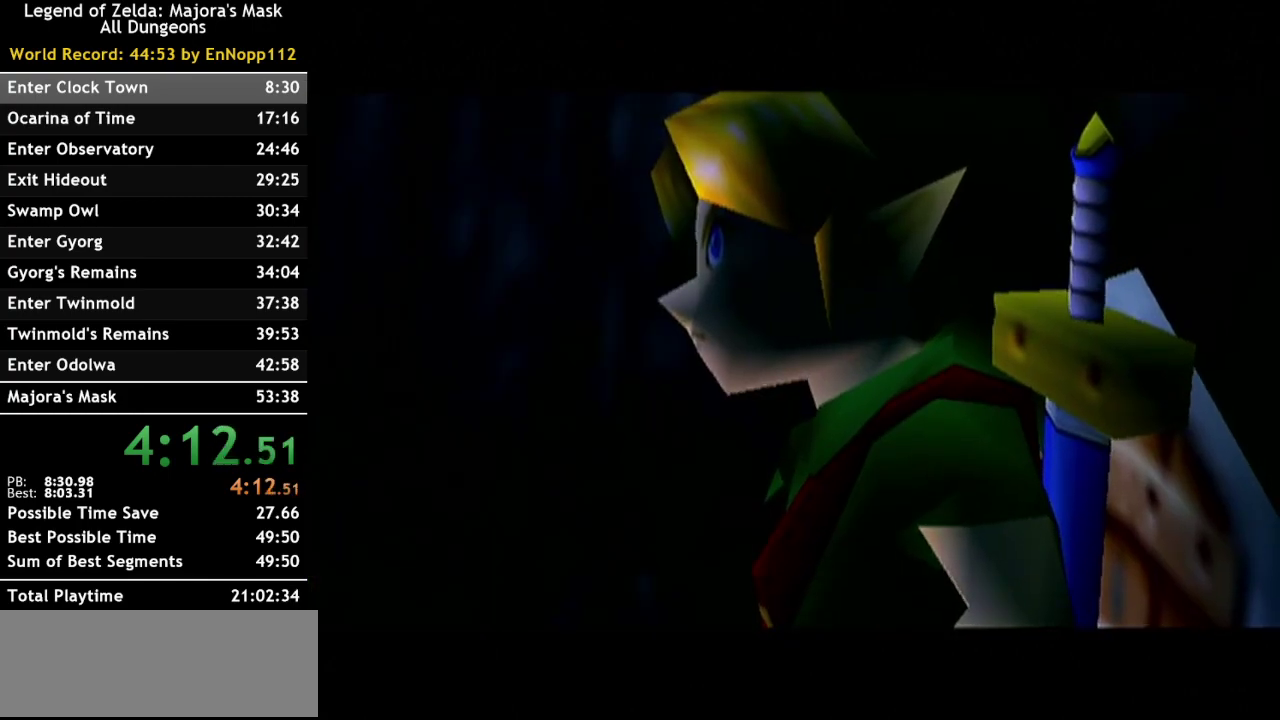
{"buttons": [], "left_stick": "center", "right_stick": "center", "events": []}
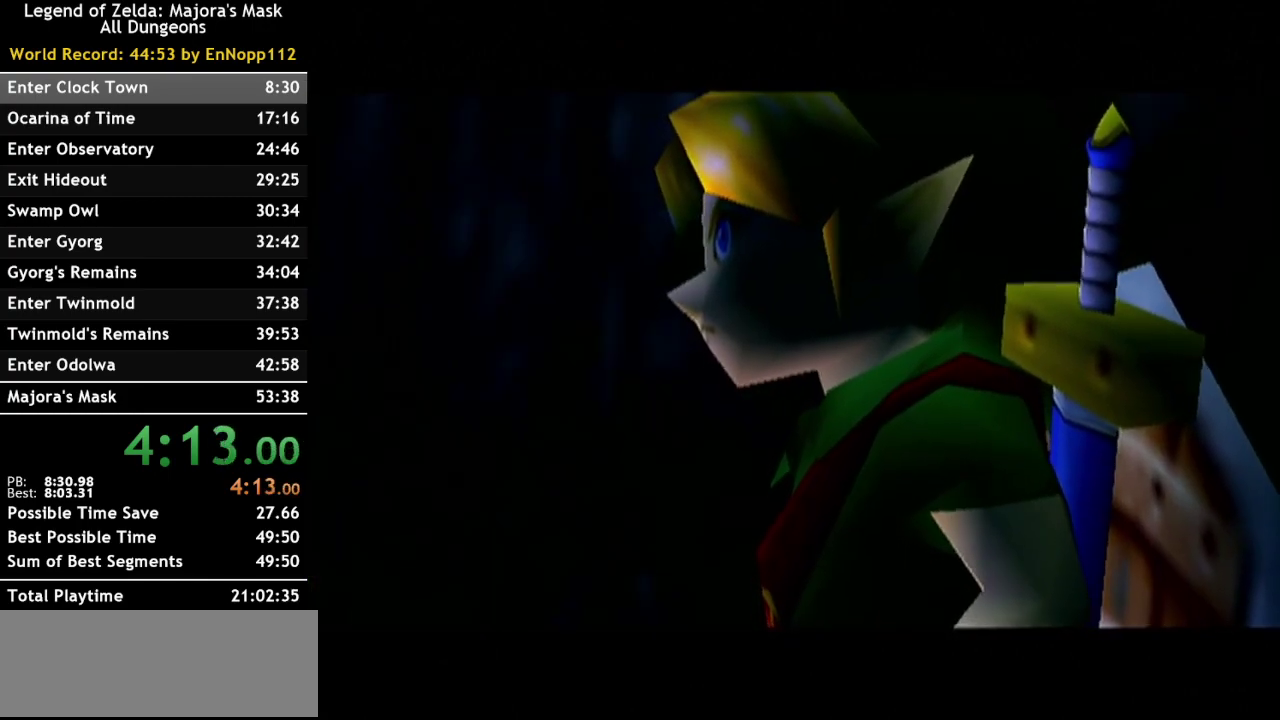
{"buttons": [], "left_stick": "center", "right_stick": "center", "events": []}
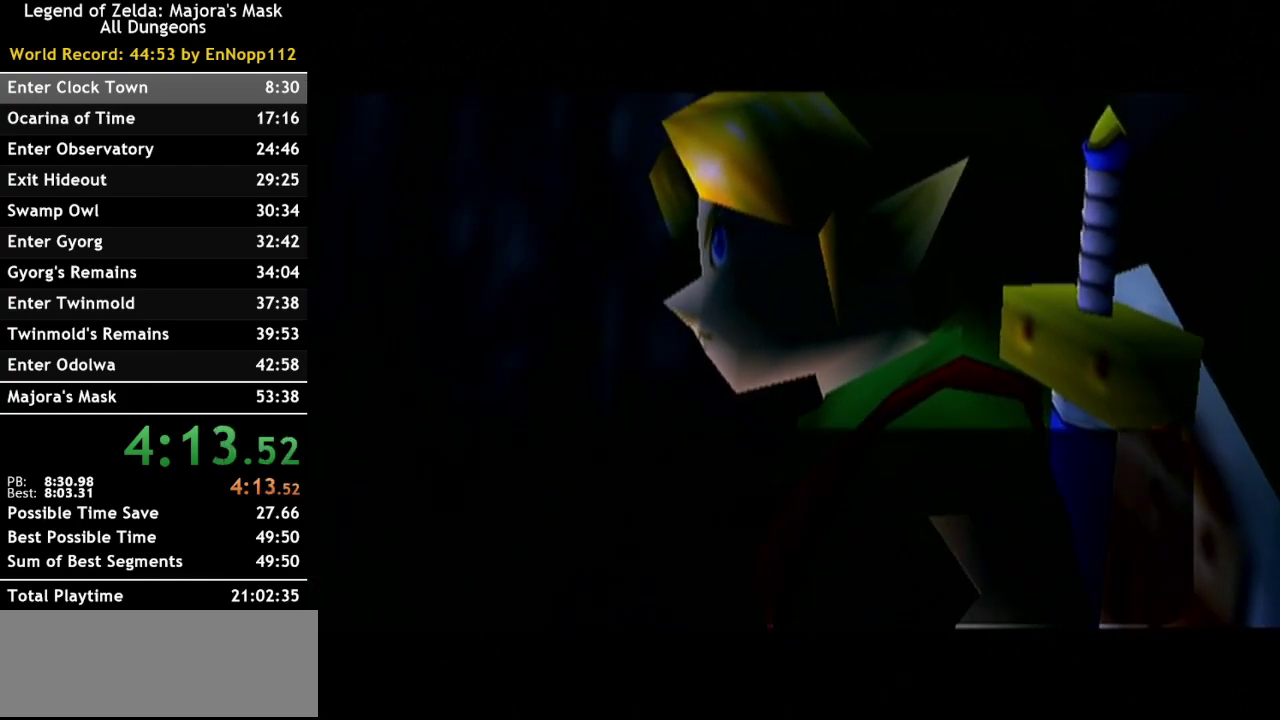
{"buttons": [], "left_stick": "center", "right_stick": "center", "events": []}
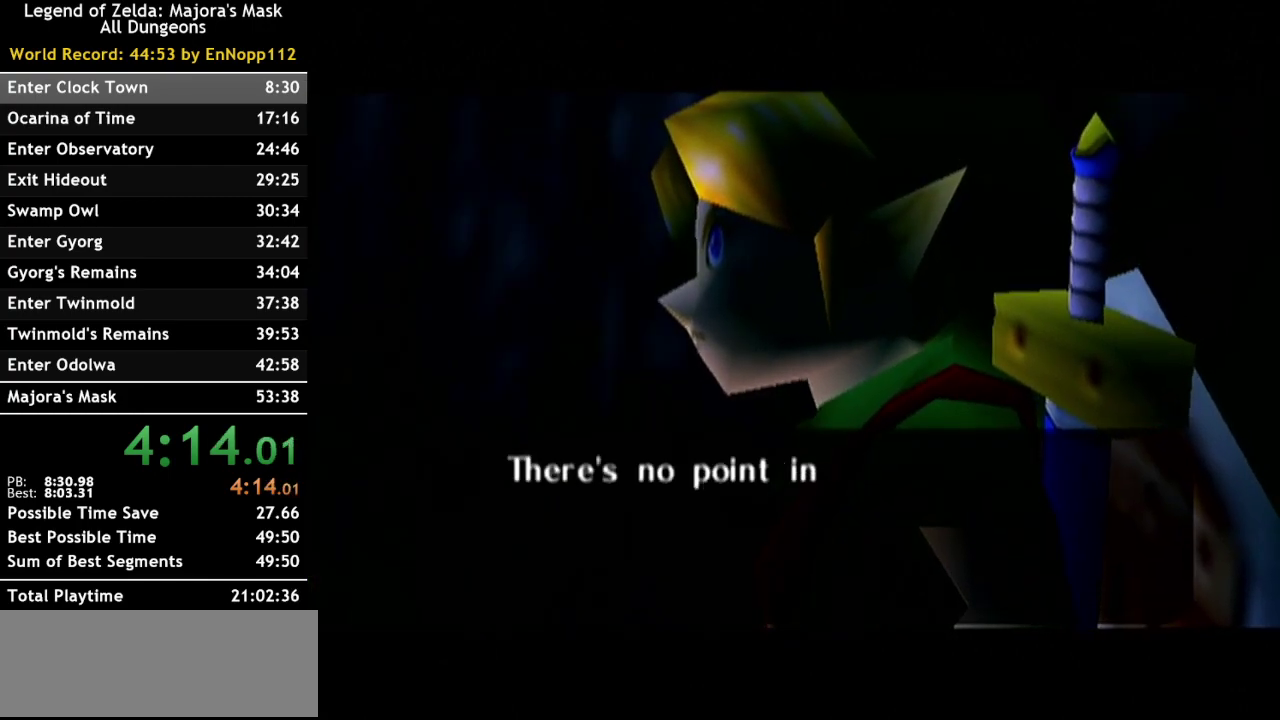
{"buttons": ["A"], "left_stick": "center", "right_stick": "center", "events": [[100, "B", "down"], [200, "B", "up"], [267, "A", "down"], [333, "A", "up"], [350, "B", "down"], [417, "B", "up"], [450, "A", "down"]]}
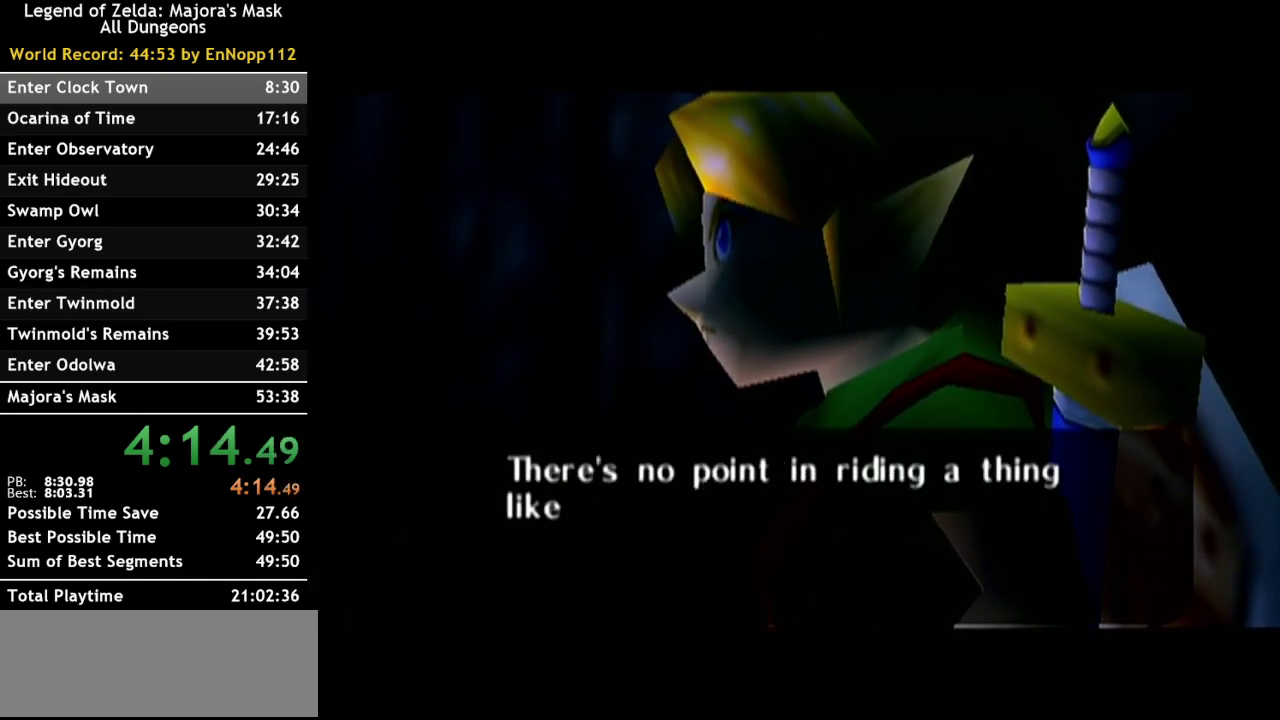
{"buttons": ["B"], "left_stick": "center", "right_stick": "center", "events": [[17, "A", "up"], [17, "B", "down"], [100, "B", "up"], [133, "A", "down"], [200, "A", "up"], [233, "B", "down"], [300, "B", "up"], [333, "A", "down"], [417, "A", "up"], [417, "B", "down"]]}
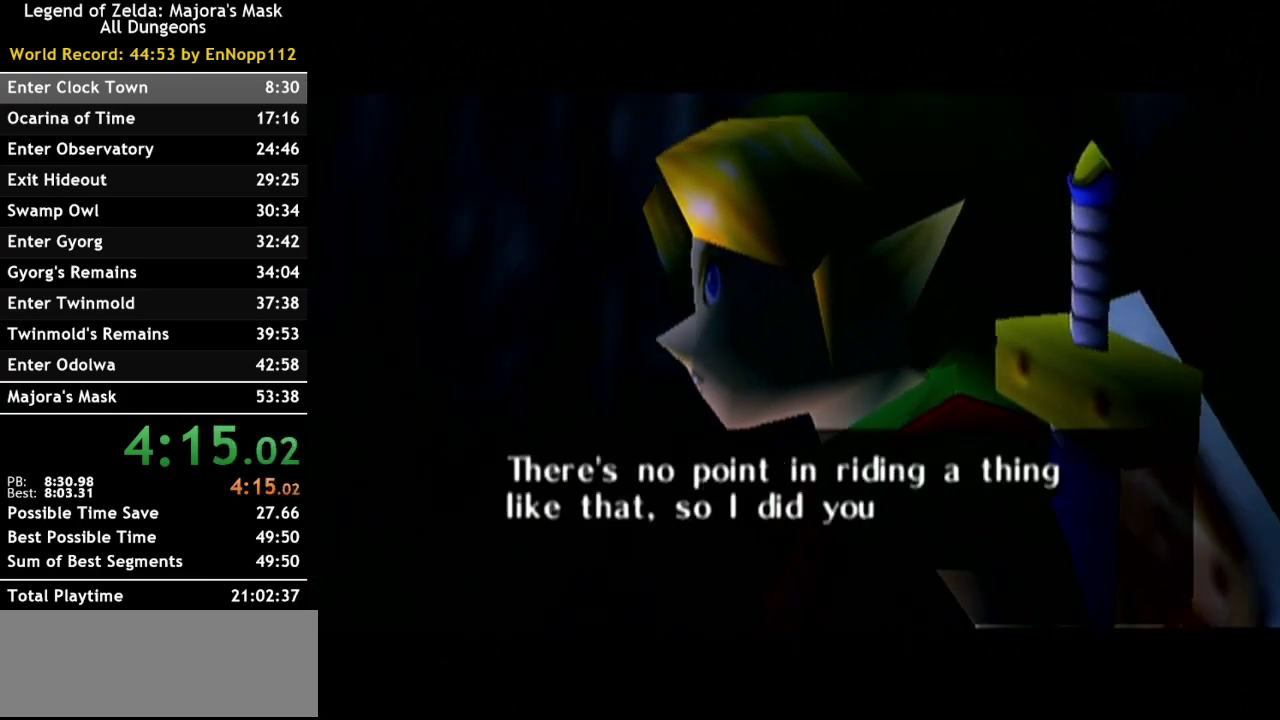
{"buttons": ["B"], "left_stick": "center", "right_stick": "center", "events": [[17, "A", "down"], [17, "B", "up"], [100, "A", "up"], [100, "B", "down"], [200, "A", "down"], [200, "B", "up"], [300, "A", "up"], [300, "B", "down"], [350, "B", "up"], [417, "A", "down"], [483, "A", "up"], [483, "B", "down"]]}
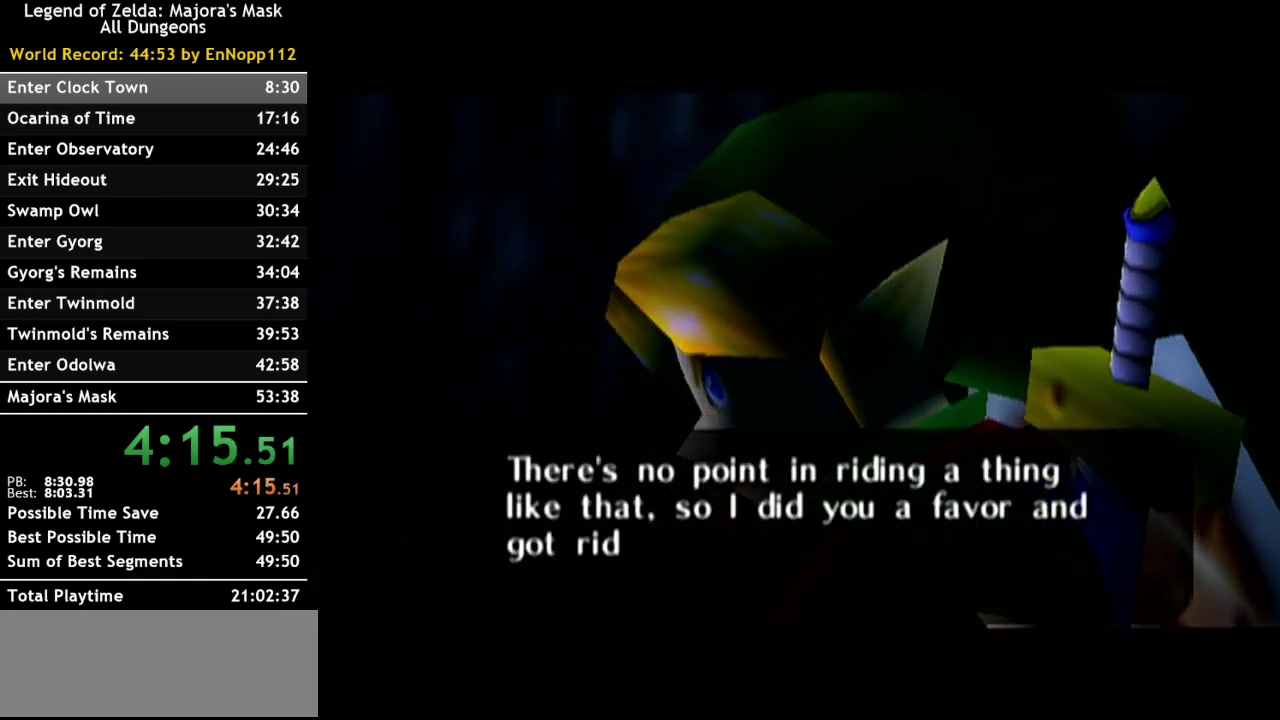
{"buttons": ["A"], "left_stick": "center", "right_stick": "center", "events": [[67, "A", "down"], [67, "B", "up"], [133, "A", "up"], [167, "B", "down"], [267, "A", "down"], [267, "B", "up"], [350, "A", "up"], [383, "B", "down"], [450, "A", "down"], [450, "B", "up"]]}
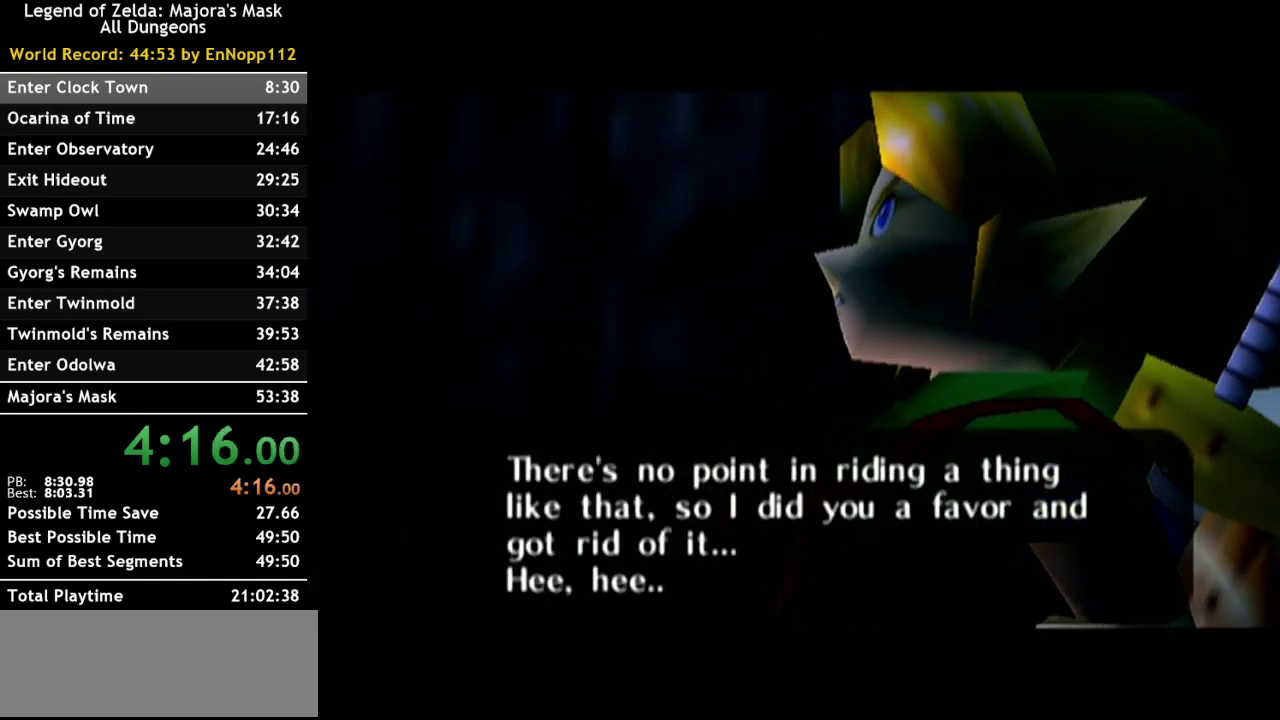
{"buttons": ["B"], "left_stick": "center", "right_stick": "center", "events": [[50, "A", "up"], [83, "B", "down"], [133, "A", "down"], [133, "B", "up"], [233, "A", "up"], [267, "B", "down"], [333, "A", "down"], [333, "B", "up"], [450, "A", "up"], [450, "B", "down"]]}
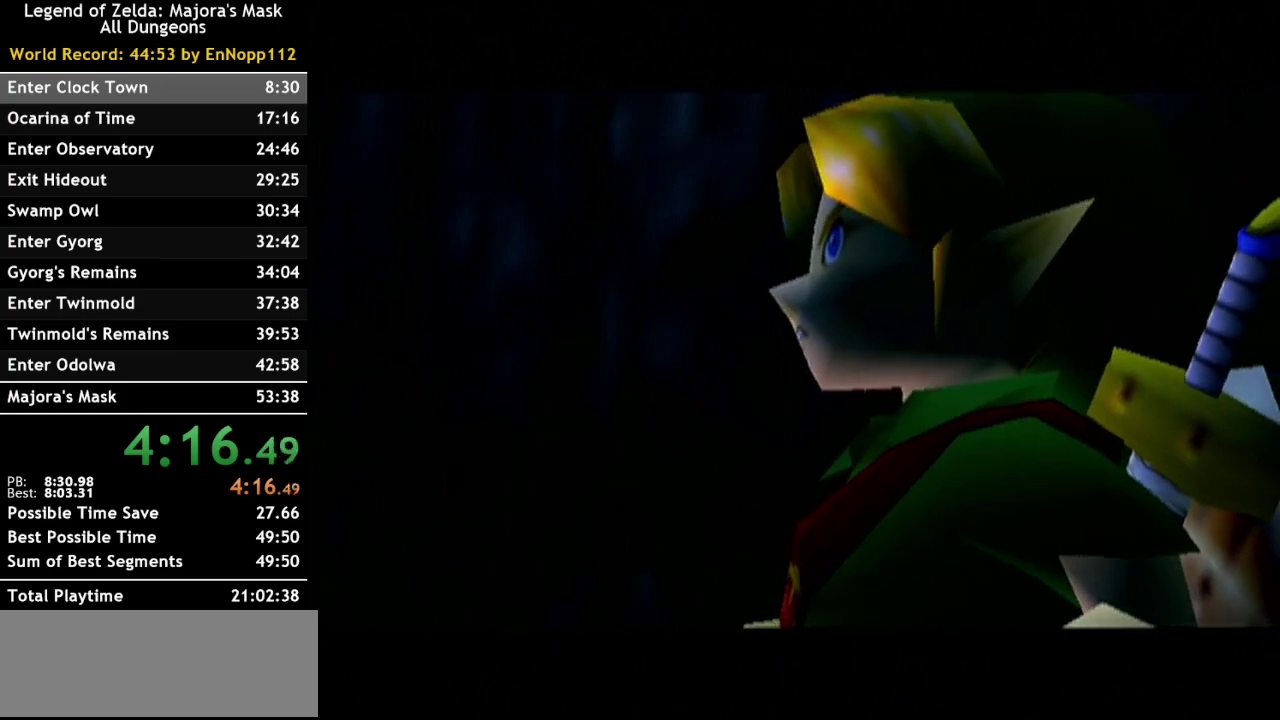
{"buttons": [], "left_stick": "center", "right_stick": "center", "events": [[17, "B", "up"], [50, "A", "down"], [100, "A", "up"], [100, "B", "down"], [233, "B", "up"]]}
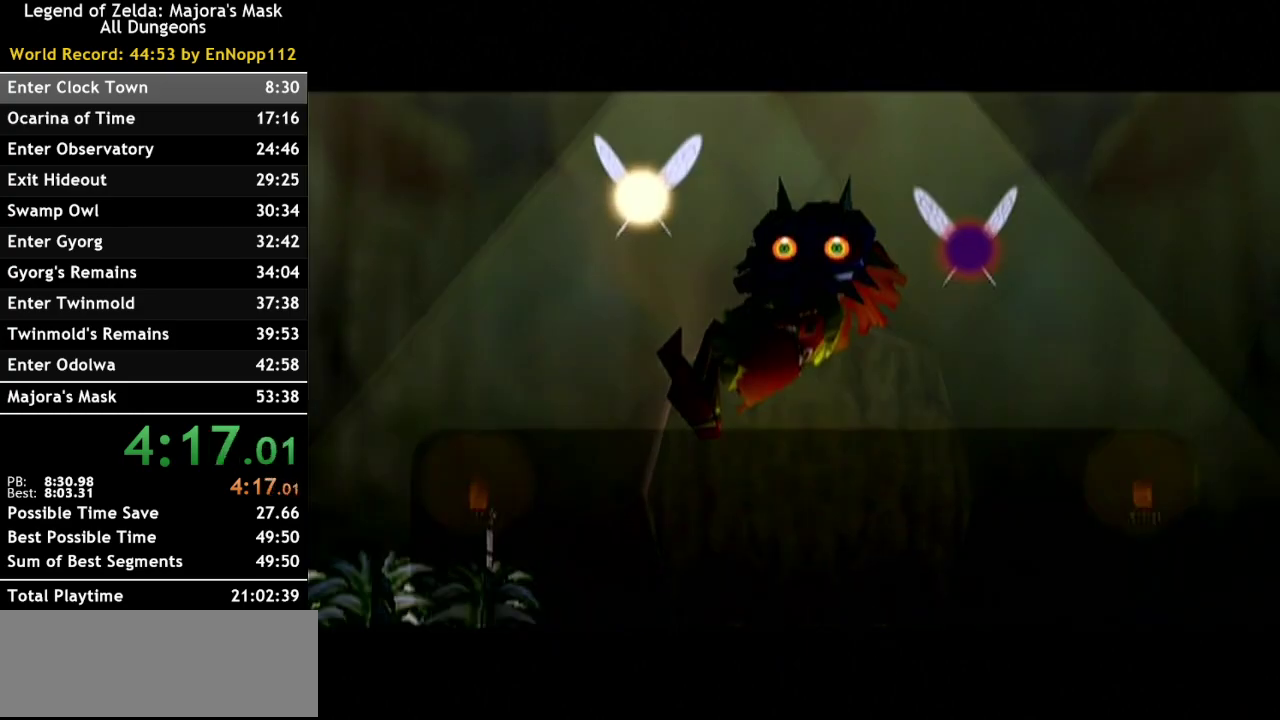
{"buttons": [], "left_stick": "center", "right_stick": "center", "events": [[300, "B", "down"], [417, "A", "down"], [417, "B", "up"], [483, "A", "up"]]}
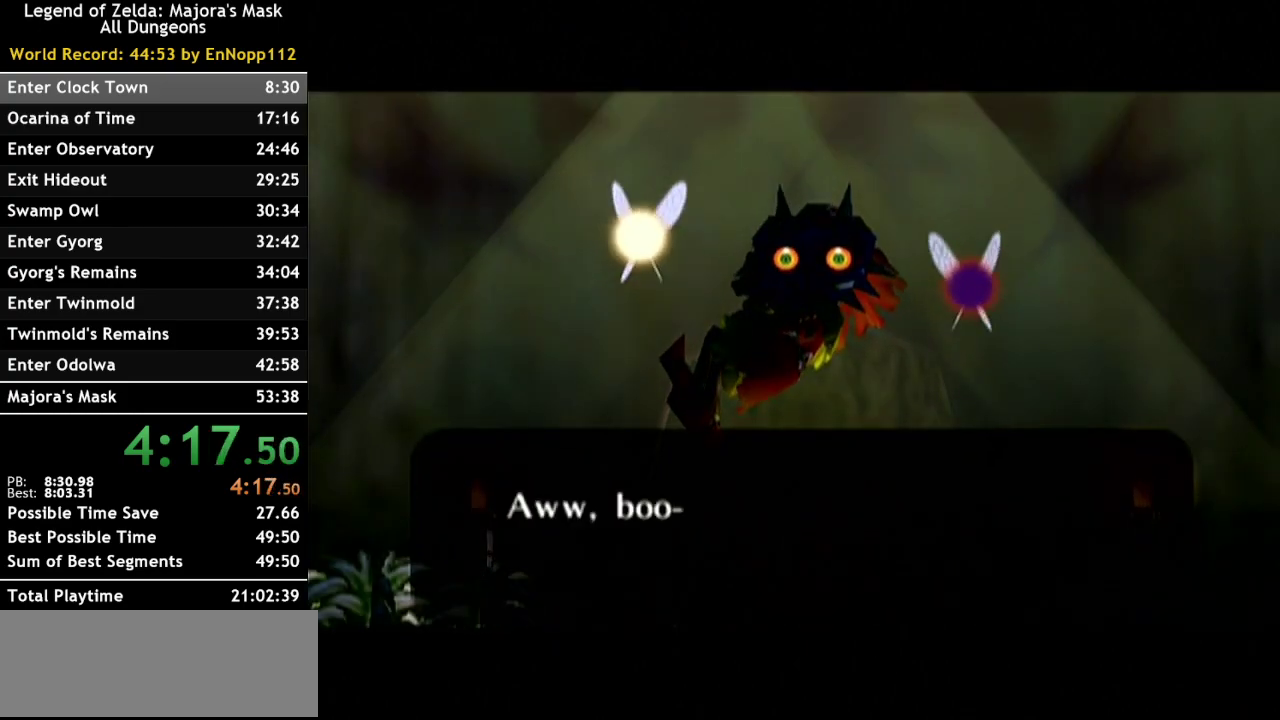
{"buttons": ["B"], "left_stick": "center", "right_stick": "center", "events": [[50, "B", "down"], [100, "A", "down"], [100, "B", "up"], [200, "A", "up"], [233, "B", "down"], [300, "A", "down"], [300, "B", "up"], [367, "A", "up"], [433, "B", "down"]]}
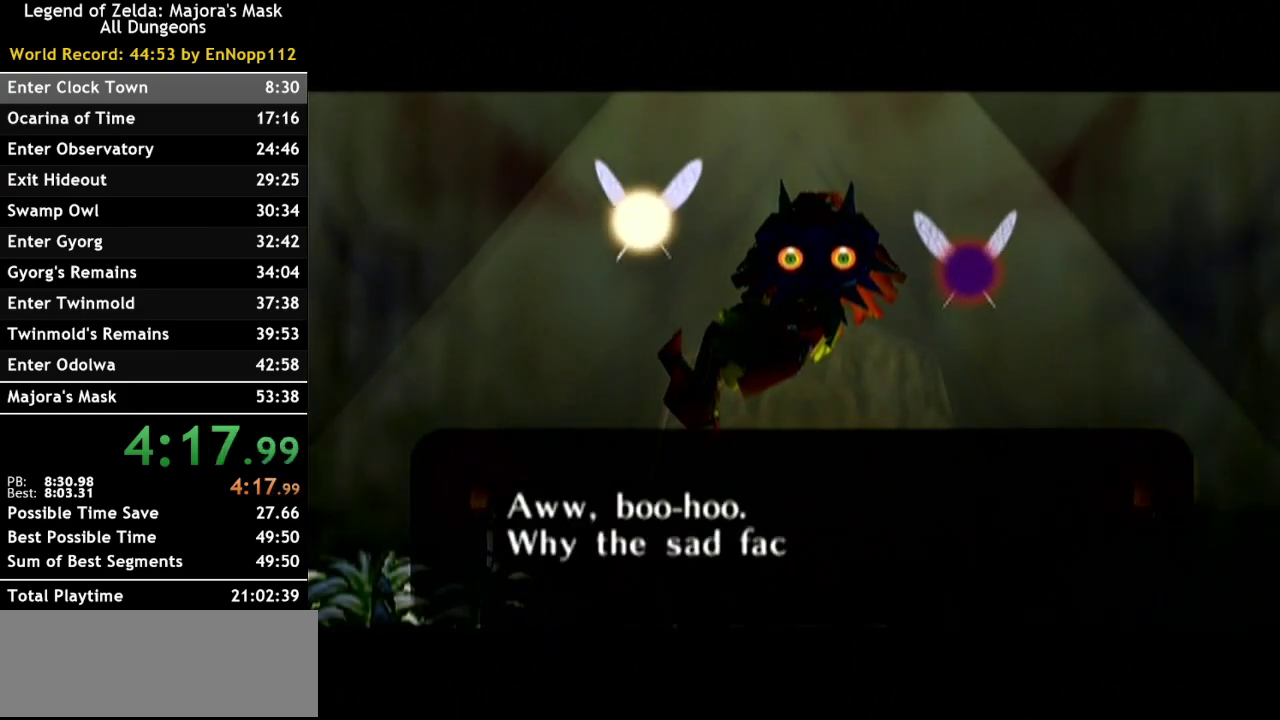
{"buttons": [], "left_stick": "center", "right_stick": "center", "events": [[17, "A", "down"], [17, "B", "up"], [83, "A", "up"], [133, "B", "down"], [200, "A", "down"], [233, "B", "up"], [300, "A", "up"], [317, "B", "down"], [383, "A", "down"], [417, "B", "up"], [483, "A", "up"]]}
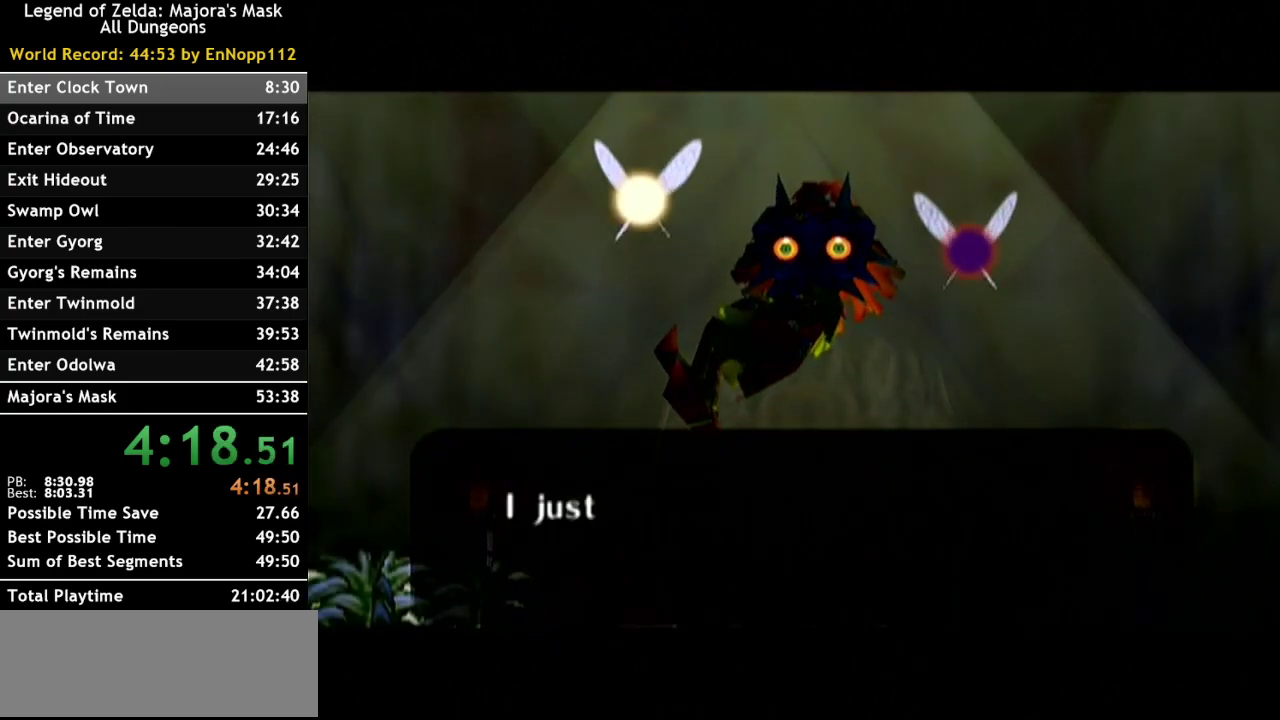
{"buttons": ["A"], "left_stick": "center", "right_stick": "center", "events": [[17, "B", "down"], [100, "A", "down"], [100, "B", "up"], [167, "A", "up"], [200, "B", "down"], [267, "A", "down"], [300, "B", "up"], [367, "A", "up"], [367, "B", "down"], [483, "A", "down"], [483, "B", "up"]]}
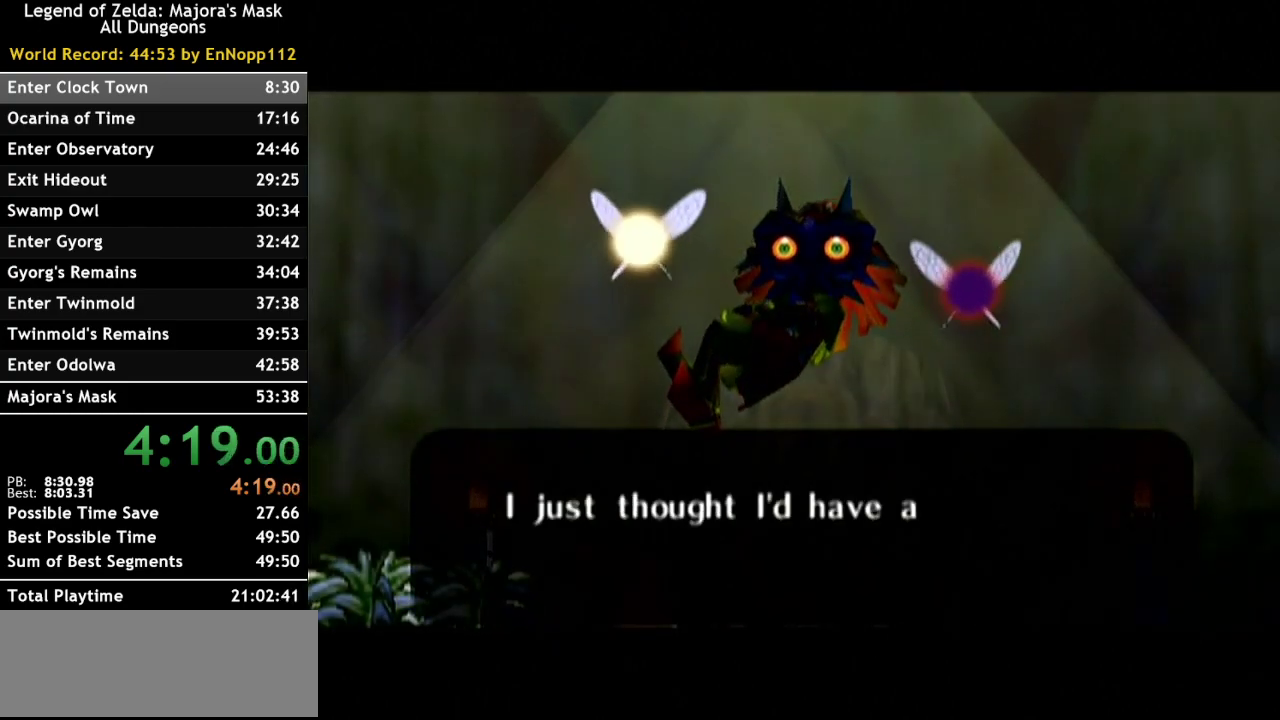
{"buttons": ["B"], "left_stick": "center", "right_stick": "center", "events": [[50, "A", "up"], [67, "B", "down"], [167, "A", "down"], [167, "B", "up"], [233, "A", "up"], [267, "B", "down"], [383, "A", "down"], [383, "B", "up"], [450, "A", "up"], [450, "B", "down"]]}
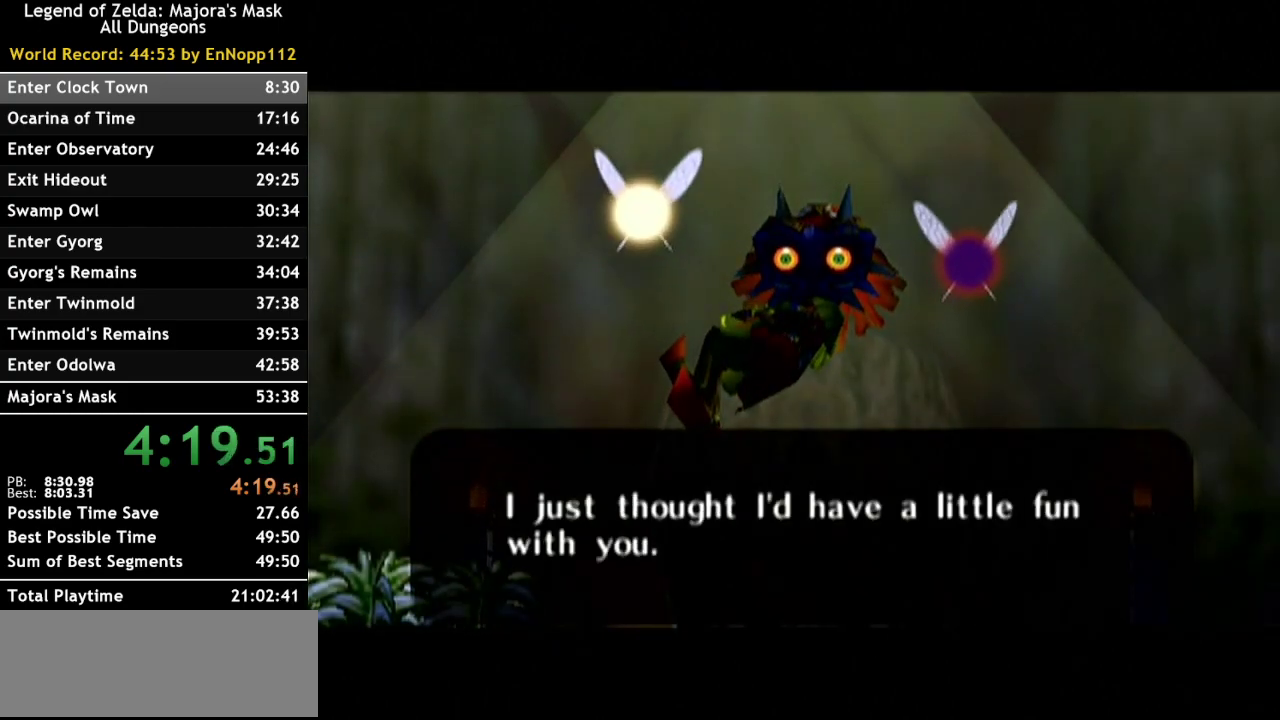
{"buttons": ["A"], "left_stick": "center", "right_stick": "center", "events": [[83, "A", "down"], [83, "B", "up"], [133, "A", "up"], [167, "B", "down"], [267, "A", "down"], [267, "B", "up"], [367, "A", "up"], [367, "B", "down"], [450, "B", "up"], [483, "A", "down"]]}
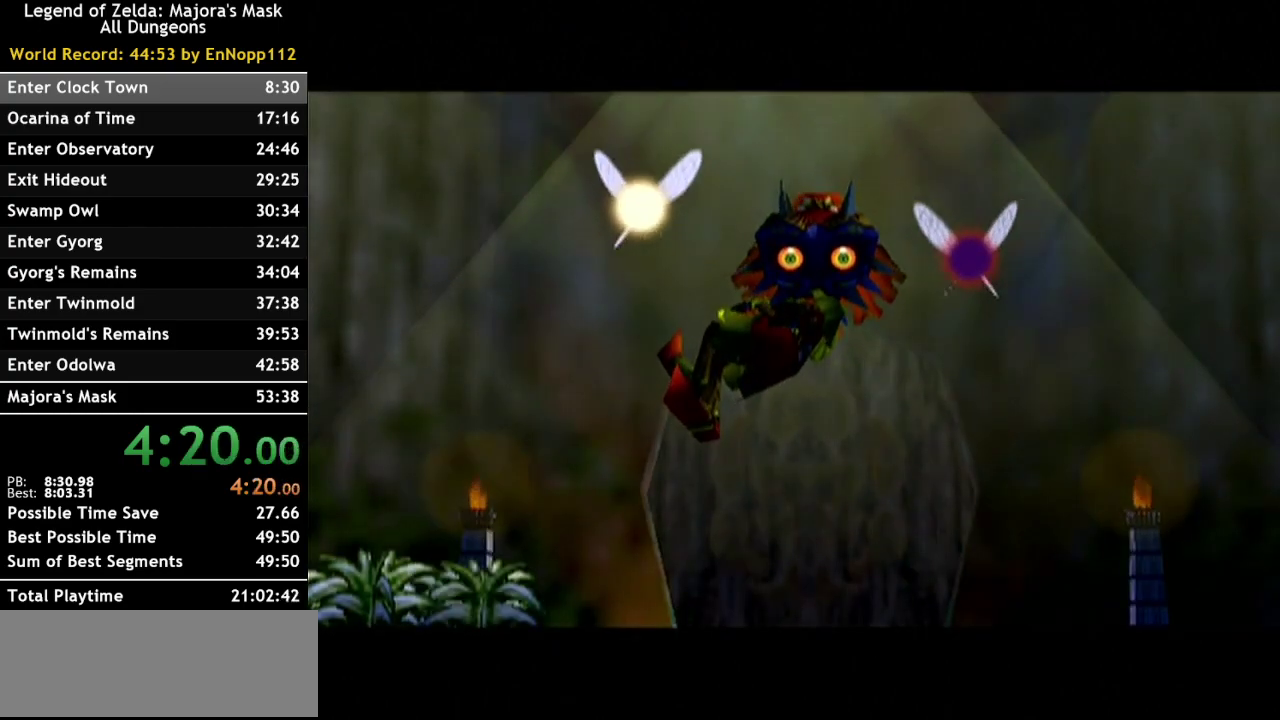
{"buttons": ["B"], "left_stick": "center", "right_stick": "center", "events": [[50, "A", "up"], [67, "B", "down"], [167, "A", "down"], [167, "B", "up"], [233, "A", "up"], [267, "B", "down"], [367, "A", "down"], [367, "B", "up"], [450, "A", "up"], [483, "B", "down"]]}
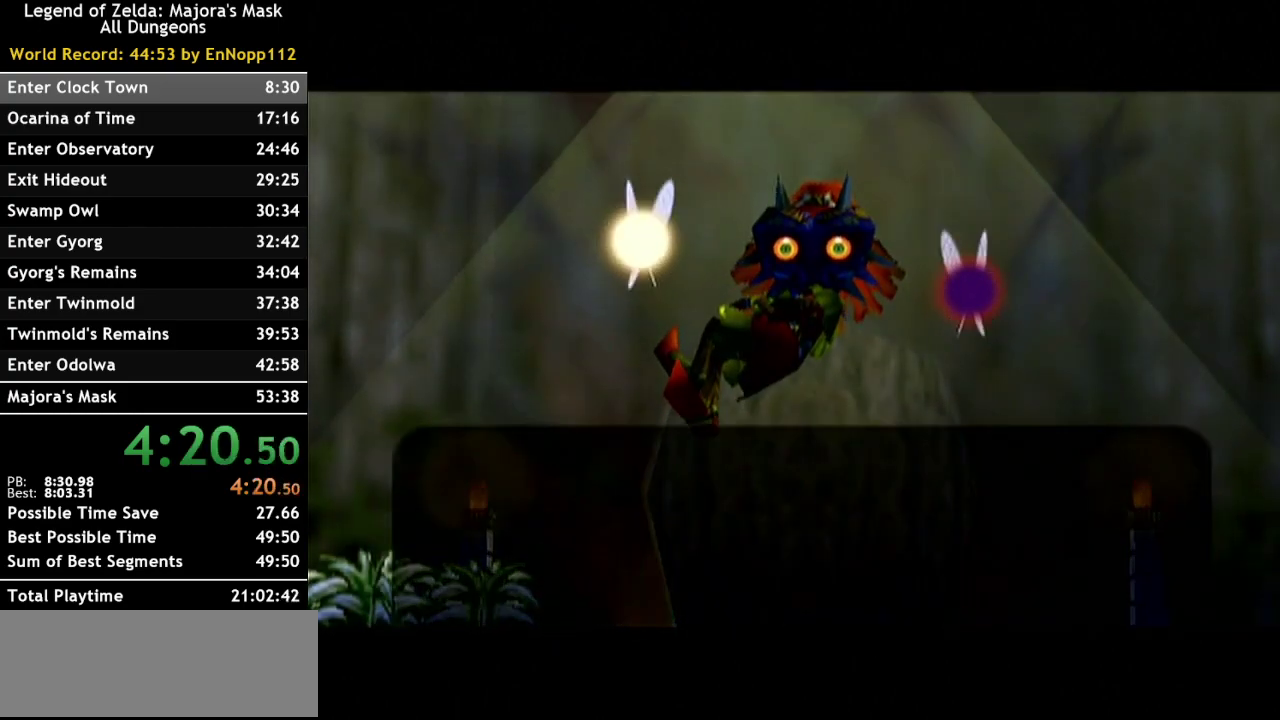
{"buttons": ["A"], "left_stick": "center", "right_stick": "center", "events": [[50, "A", "down"], [50, "B", "up"], [167, "A", "up"], [167, "B", "down"], [233, "A", "down"], [233, "B", "up"], [350, "A", "up"], [400, "B", "down"], [450, "A", "down"], [450, "B", "up"]]}
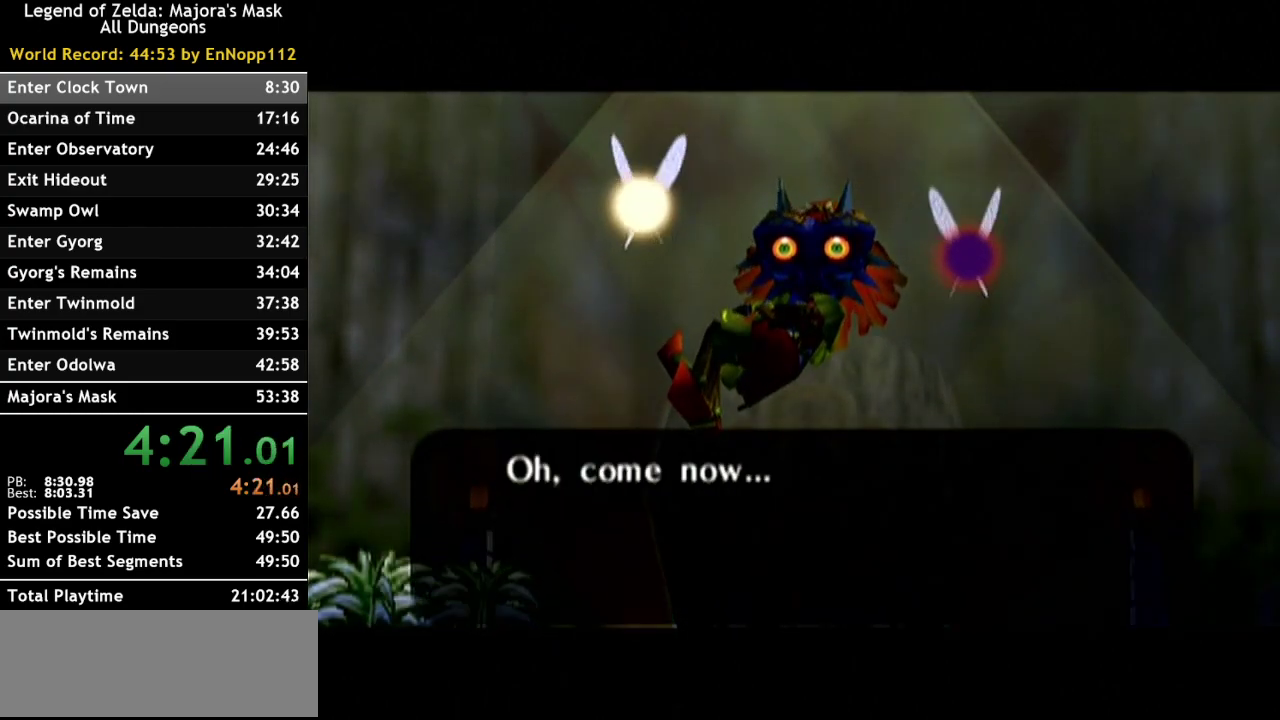
{"buttons": ["B"], "left_stick": "center", "right_stick": "center", "events": [[50, "A", "up"], [50, "B", "down"], [133, "A", "down"], [133, "B", "up"], [233, "A", "up"], [267, "B", "down"], [317, "A", "down"], [317, "B", "up"], [417, "A", "up"], [450, "B", "down"]]}
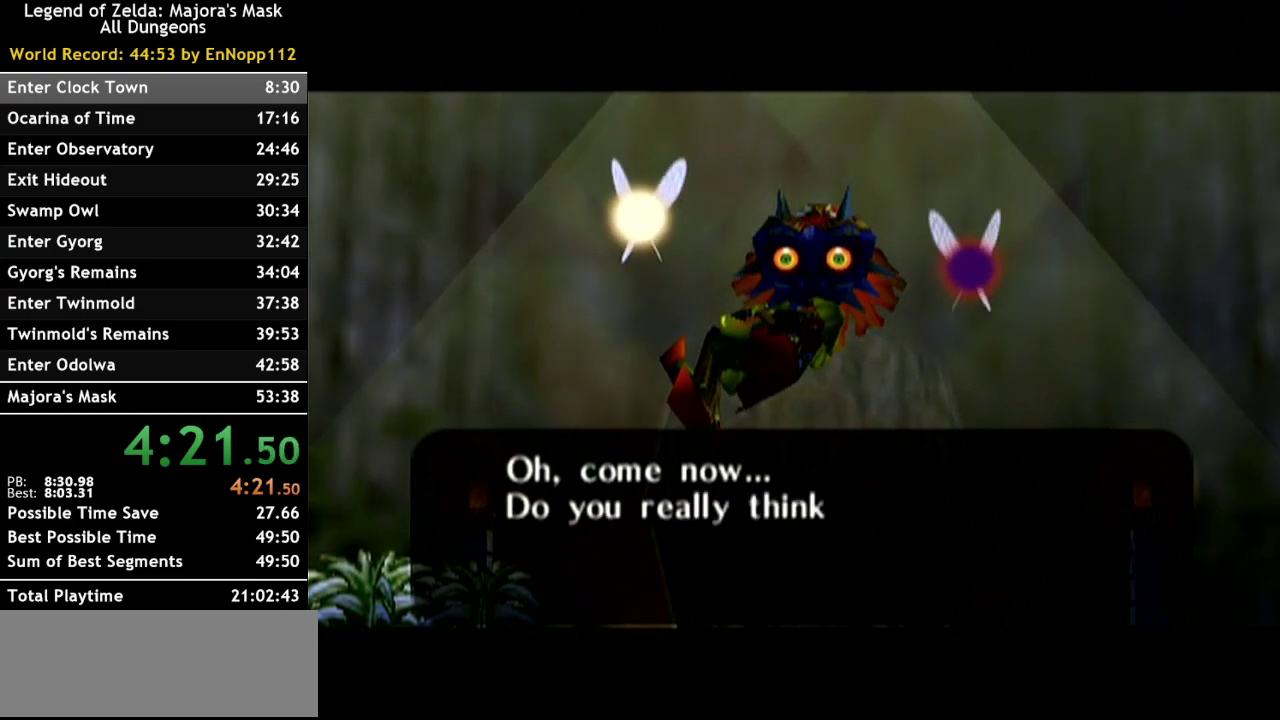
{"buttons": ["A"], "left_stick": "center", "right_stick": "center", "events": [[17, "A", "down"], [17, "B", "up"], [133, "A", "up"], [133, "B", "down"], [200, "A", "down"], [200, "B", "up"], [333, "A", "up"], [333, "B", "down"], [417, "A", "down"], [417, "B", "up"]]}
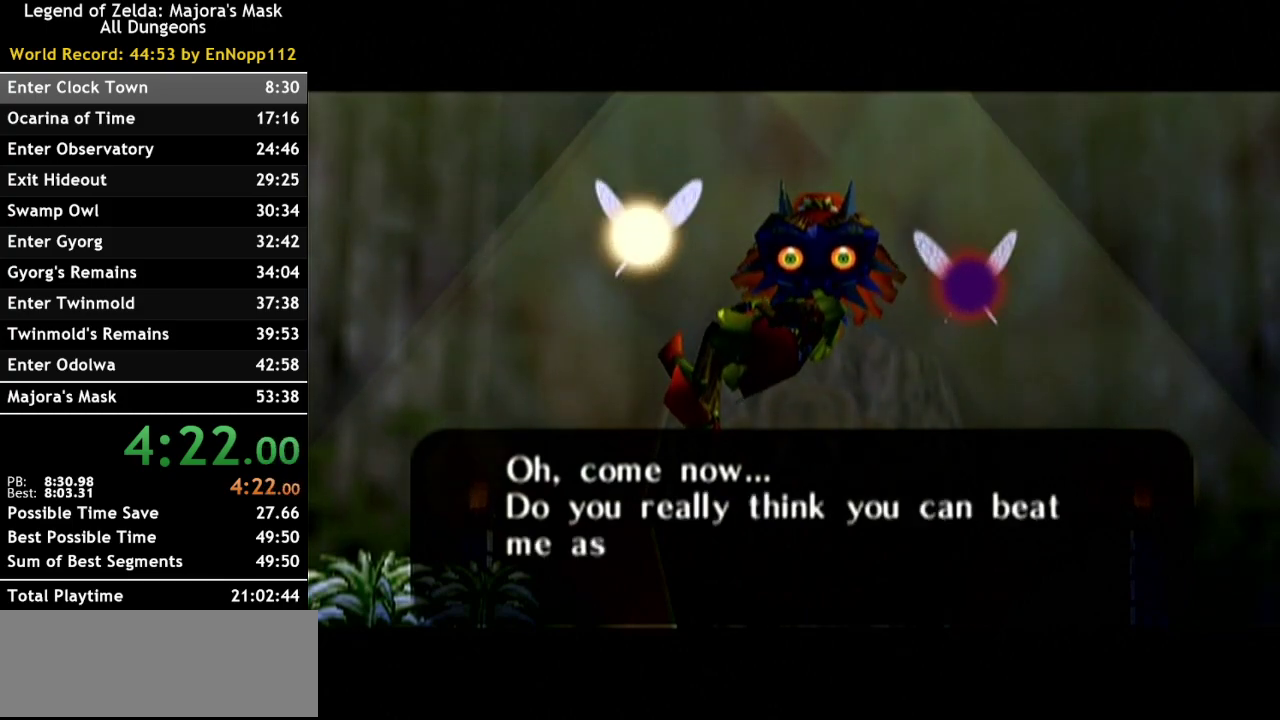
{"buttons": ["A"], "left_stick": "center", "right_stick": "center", "events": [[17, "A", "up"], [17, "B", "down"], [100, "A", "down"], [133, "B", "up"], [200, "A", "up"], [200, "B", "down"], [300, "A", "down"], [300, "B", "up"], [383, "A", "up"], [417, "B", "down"], [483, "A", "down"], [483, "B", "up"]]}
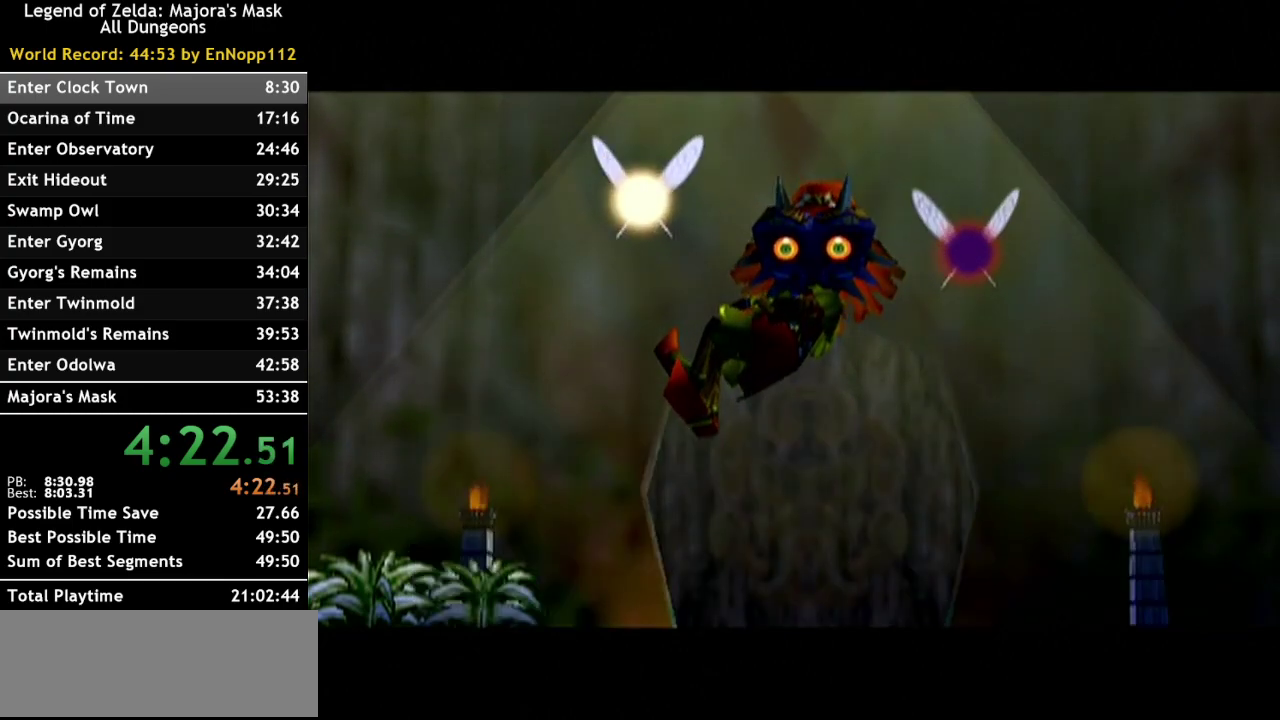
{"buttons": ["B"], "left_stick": "center", "right_stick": "center", "events": [[83, "A", "up"], [100, "B", "down"], [167, "A", "down"], [167, "B", "up"], [267, "A", "up"], [300, "B", "down"], [350, "A", "down"], [350, "B", "up"], [450, "A", "up"], [483, "B", "down"]]}
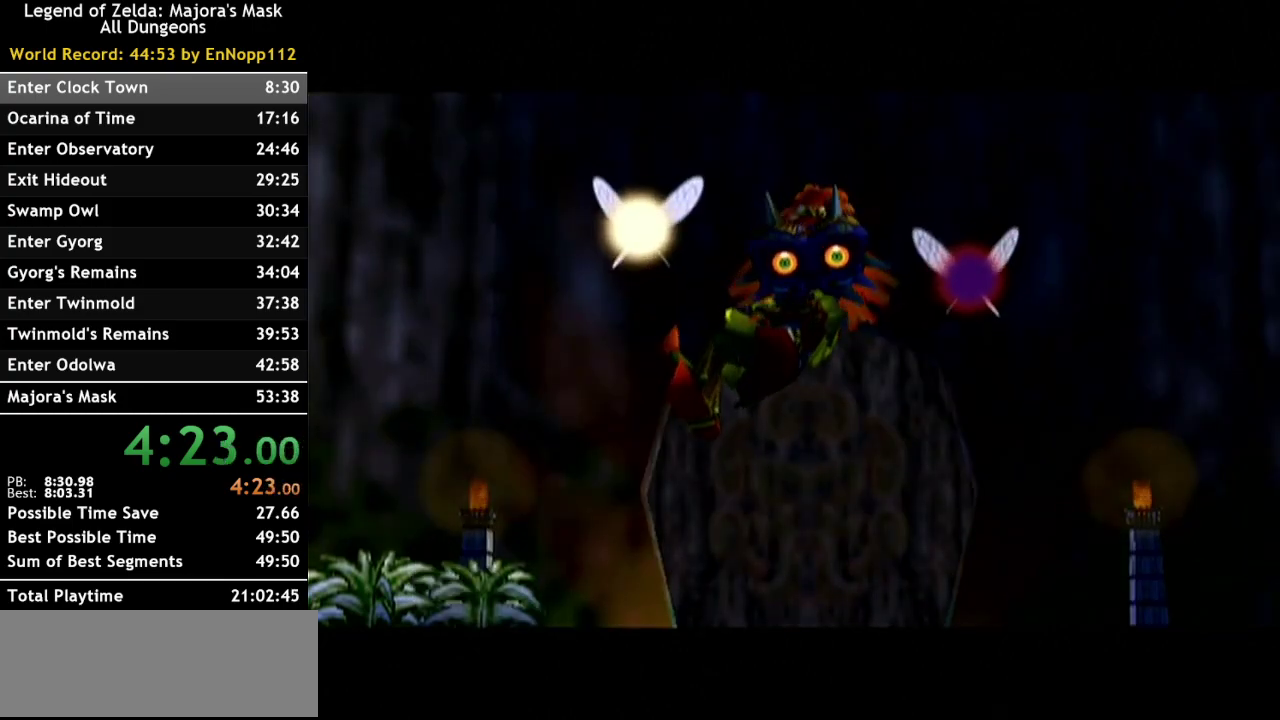
{"buttons": [], "left_stick": "center", "right_stick": "center", "events": [[50, "A", "down"], [100, "A", "up"], [100, "B", "up"]]}